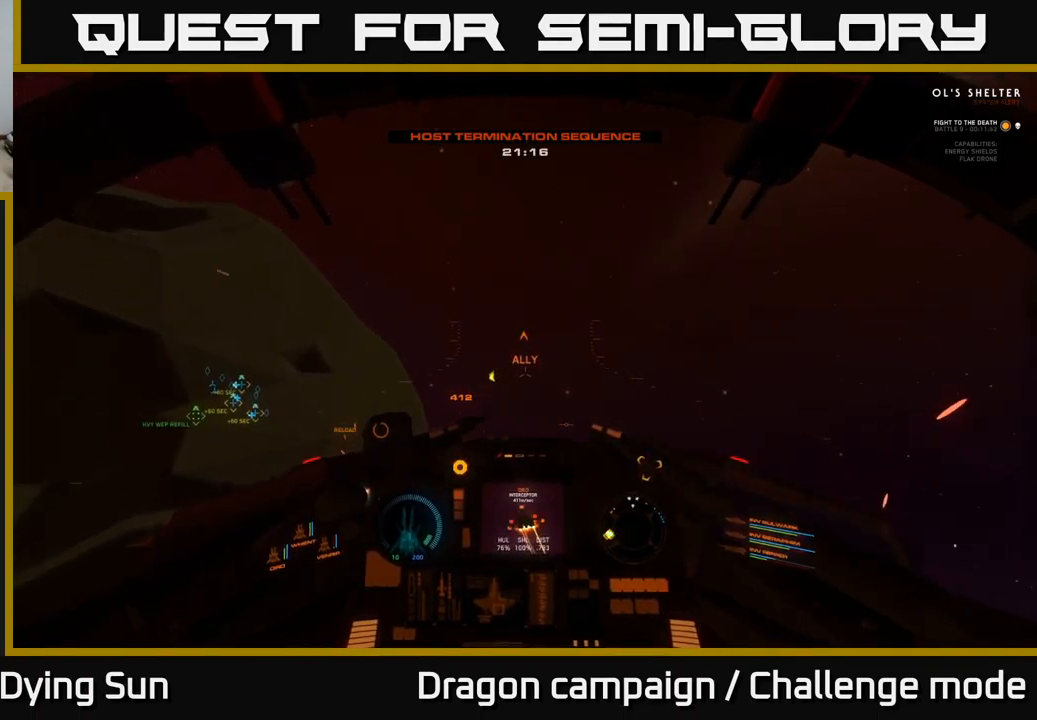
Gameplay with a controller (Xbox layout); each line is a JSON object with the inputs held at the frame after it. "events" lists button and stick changes between this image and that frame as [ms after this image, input, new state], when the widget could be followed in between.
{"buttons": ["L2"], "left_stick": "center", "right_stick": "center", "events": []}
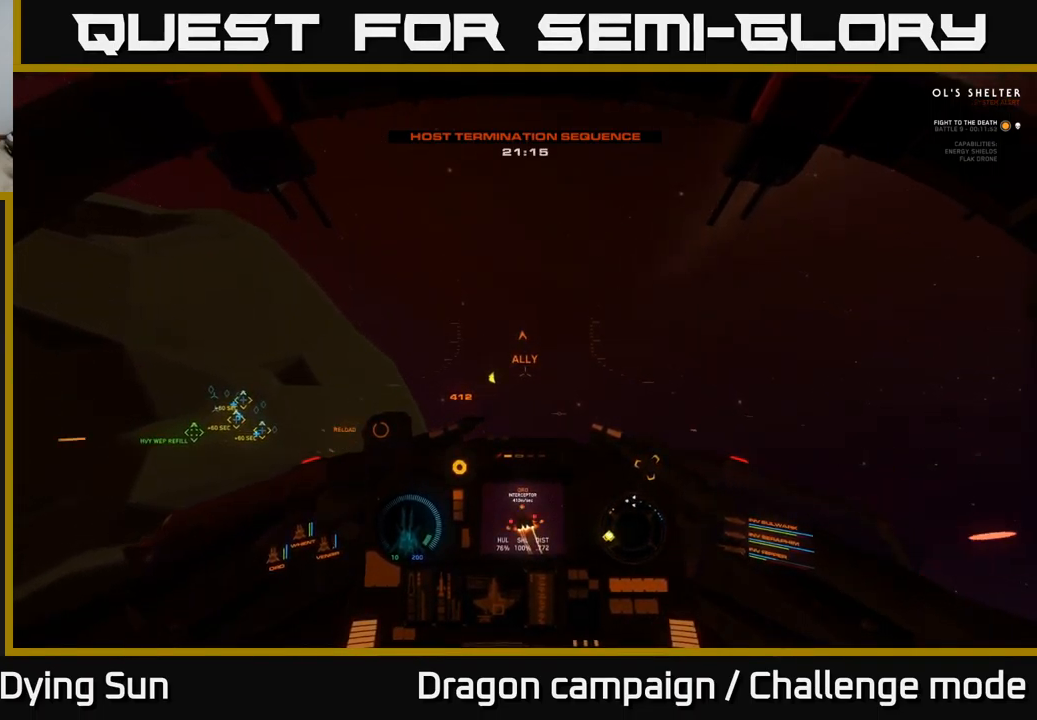
{"buttons": ["L2"], "left_stick": "center", "right_stick": "down-left", "events": [[500, "right_stick", "down-left"]]}
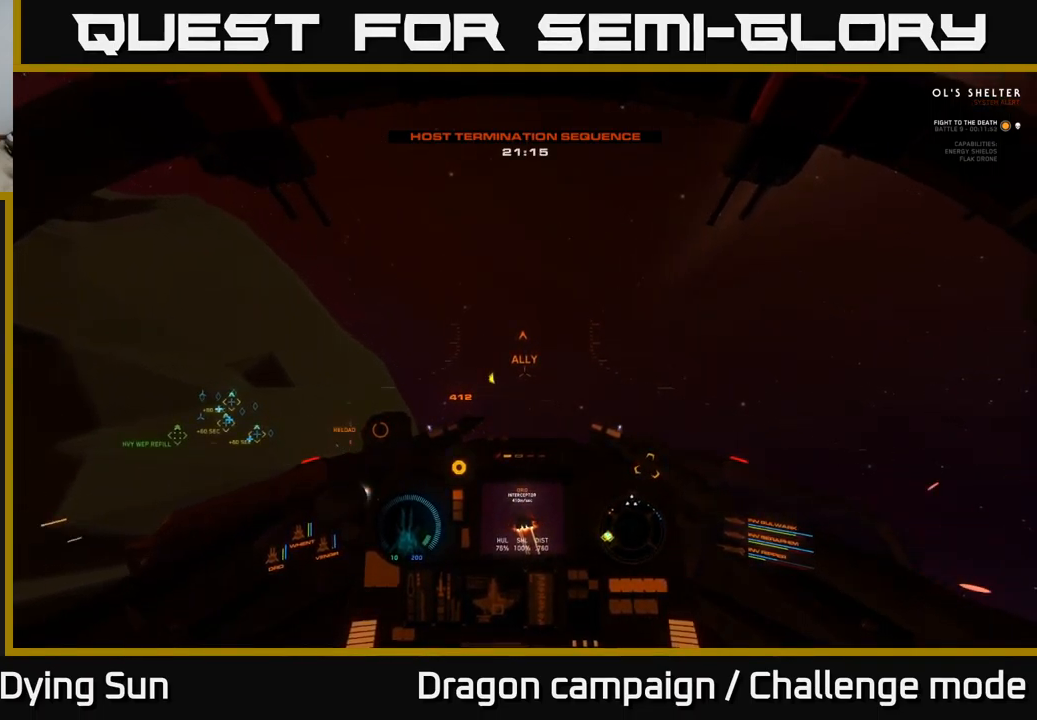
{"buttons": ["L2"], "left_stick": "center", "right_stick": "center", "events": [[283, "right_stick", "center"]]}
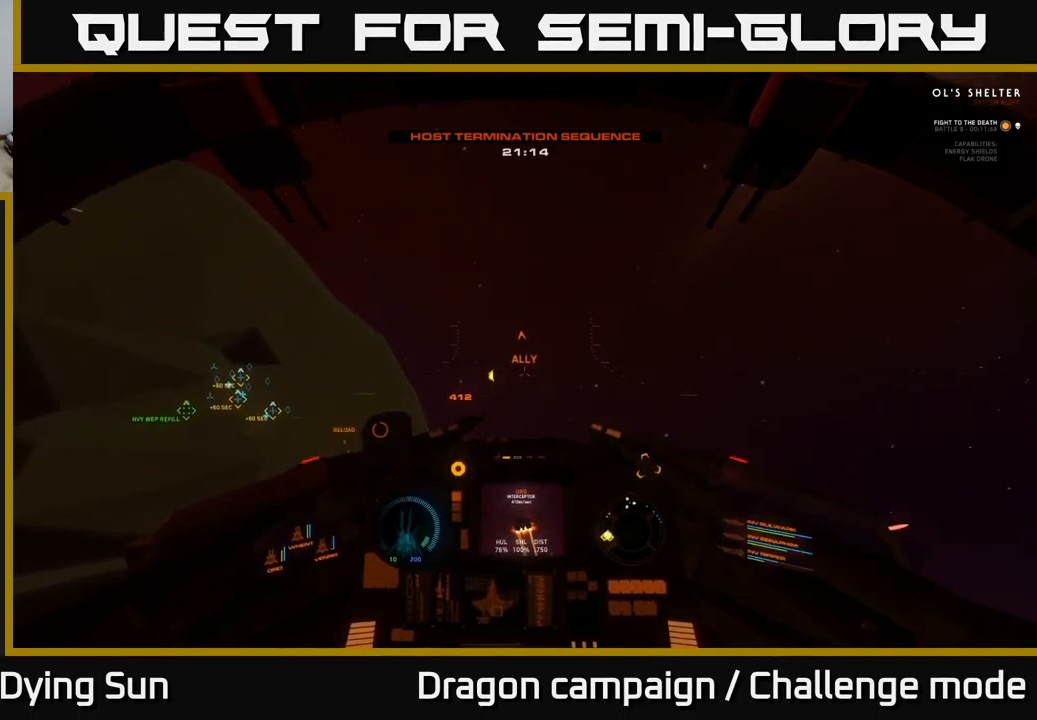
{"buttons": ["L2"], "left_stick": "center", "right_stick": "center", "events": []}
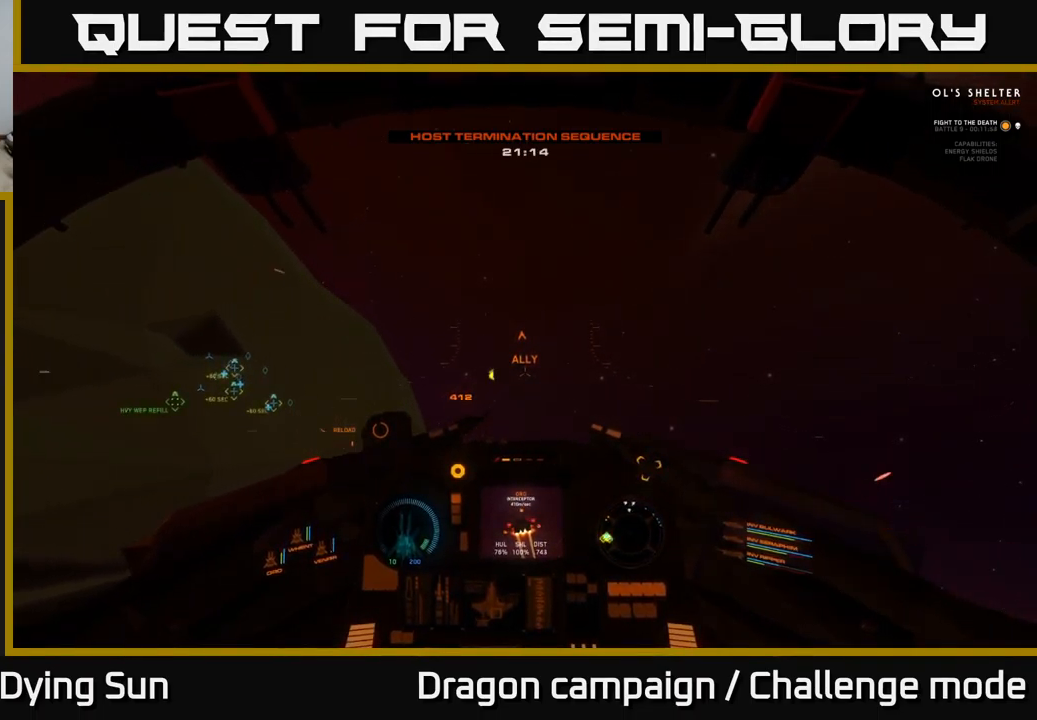
{"buttons": ["L2"], "left_stick": "center", "right_stick": "center", "events": []}
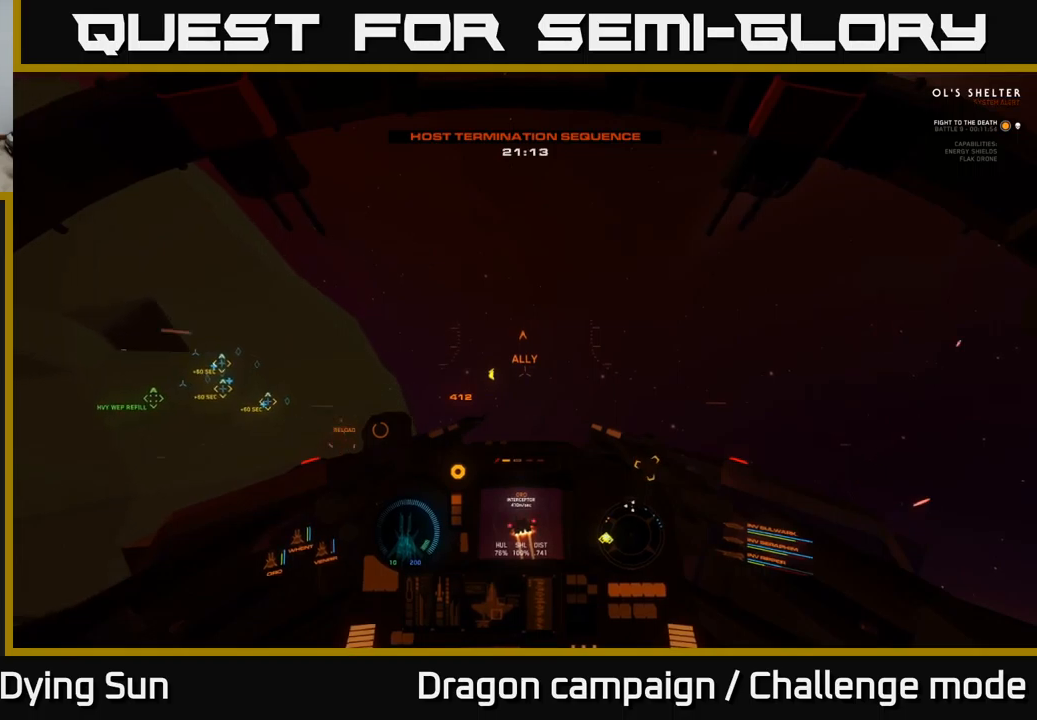
{"buttons": ["L2"], "left_stick": "center", "right_stick": "center", "events": [[67, "right_stick", "right"], [117, "right_stick", "down-right"], [467, "right_stick", "center"]]}
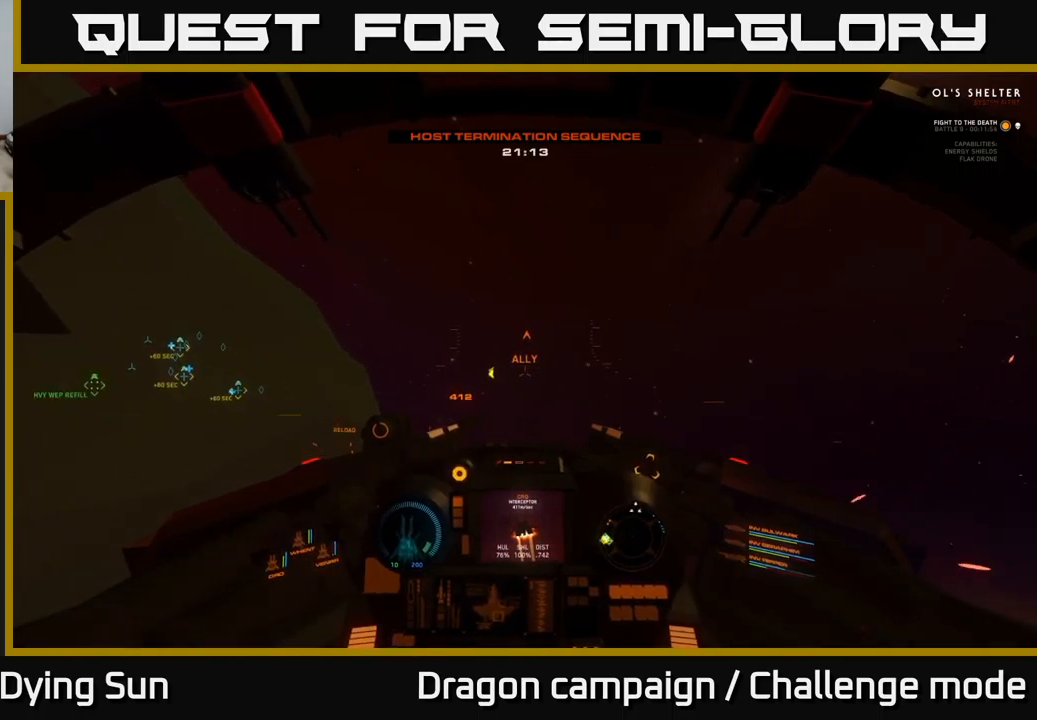
{"buttons": ["L2"], "left_stick": "center", "right_stick": "down-left", "events": [[67, "right_stick", "right"], [317, "right_stick", "down"], [417, "right_stick", "down-left"]]}
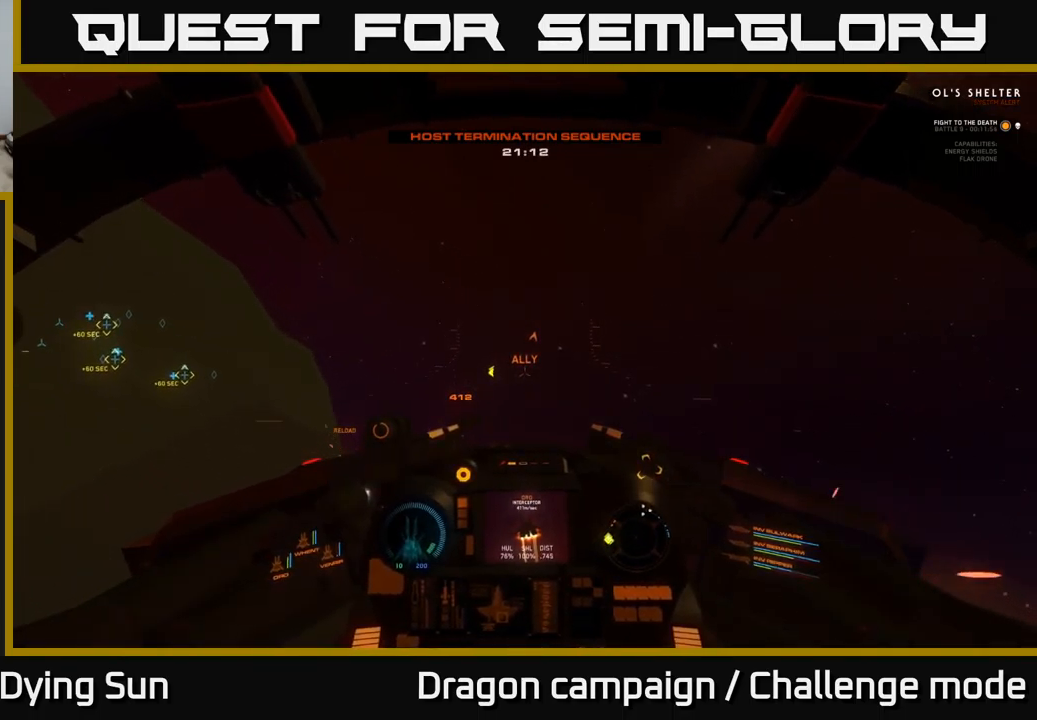
{"buttons": ["L2"], "left_stick": "center", "right_stick": "up-left", "events": [[34, "right_stick", "center"], [484, "right_stick", "up-left"]]}
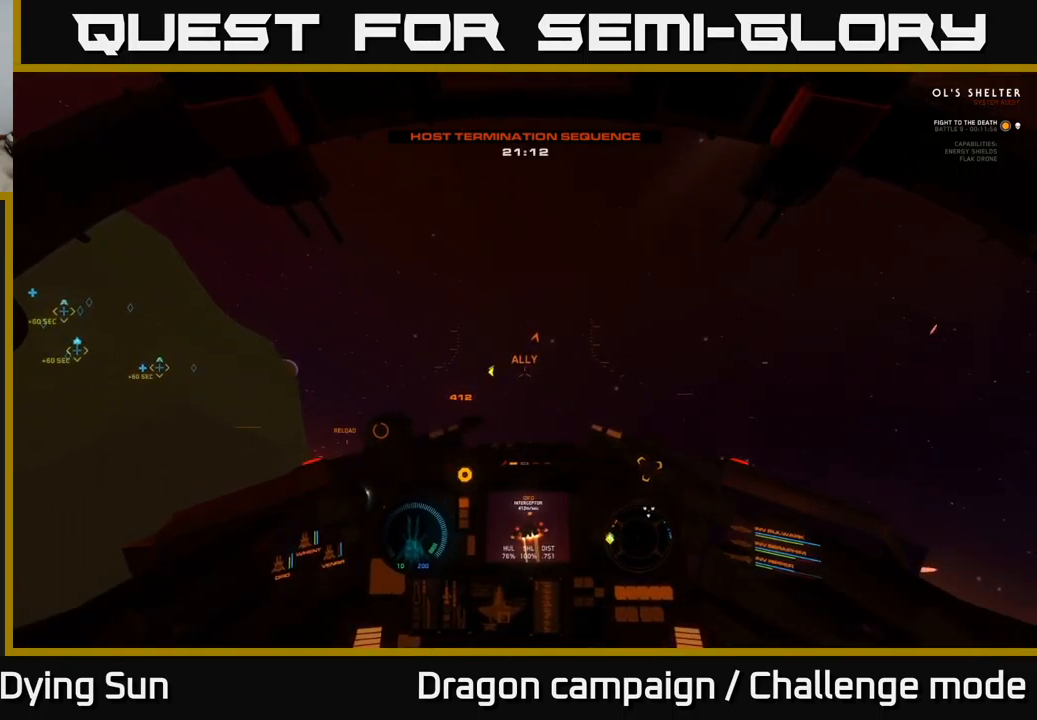
{"buttons": ["L1"], "left_stick": "center", "right_stick": "left", "events": [[267, "right_stick", "left"], [367, "L1", "down"], [417, "L2", "up"]]}
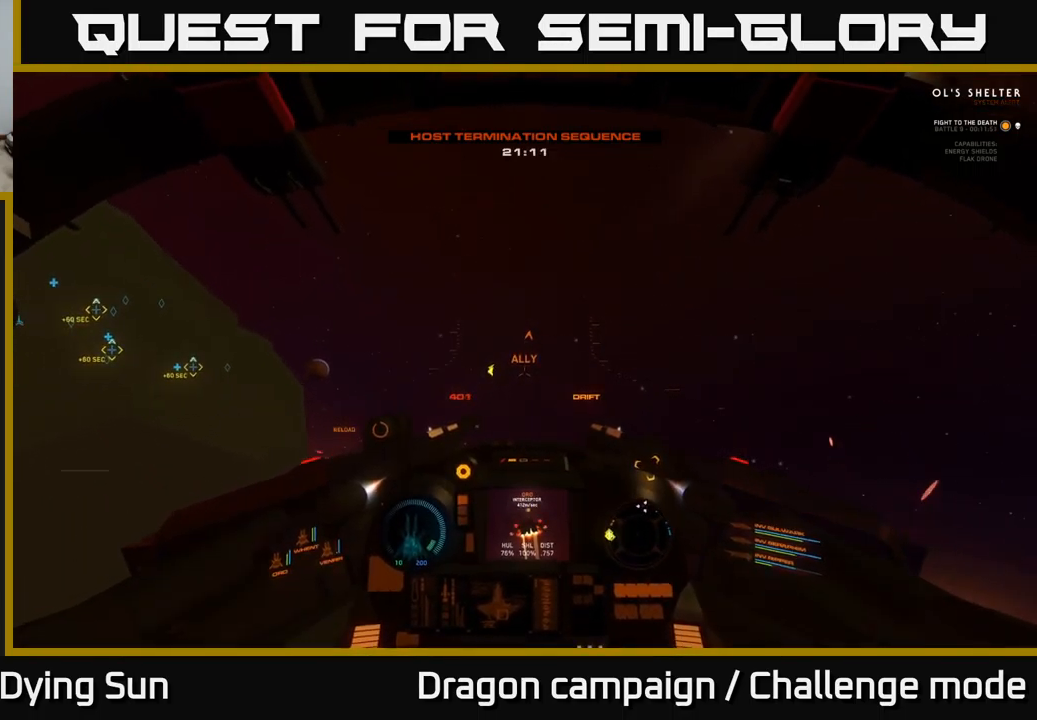
{"buttons": ["L1"], "left_stick": "center", "right_stick": "left", "events": []}
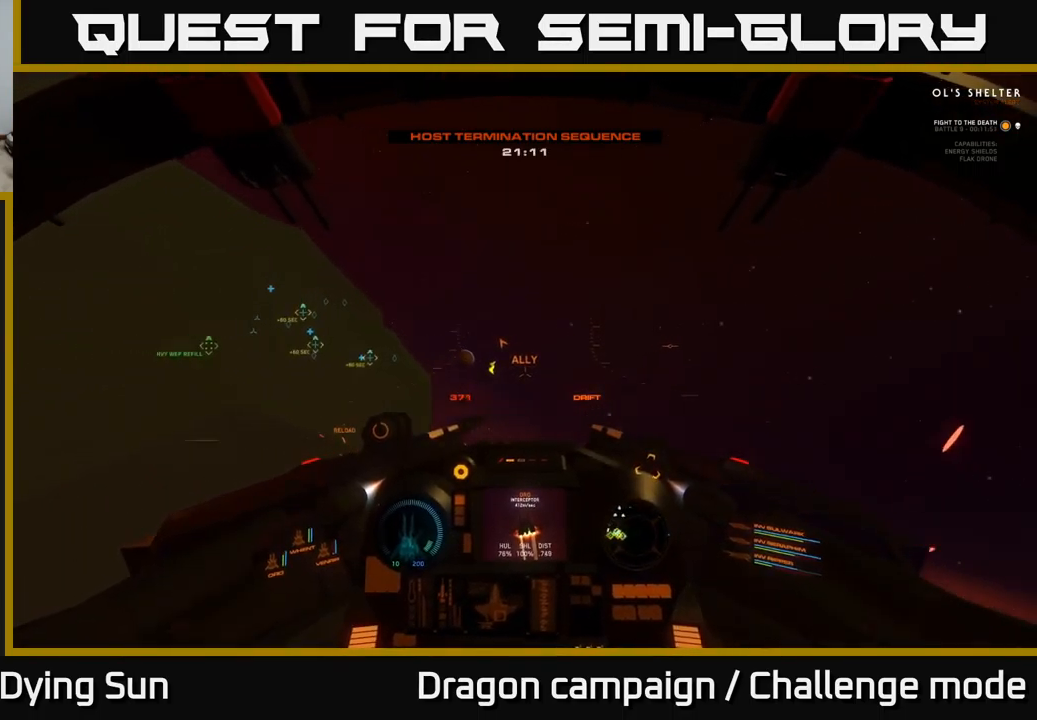
{"buttons": ["L2"], "left_stick": "center", "right_stick": "center", "events": [[167, "right_stick", "center"], [184, "L1", "up"], [250, "R1", "down"], [317, "R1", "up"], [367, "L2", "down"], [367, "right_stick", "right"], [467, "right_stick", "center"]]}
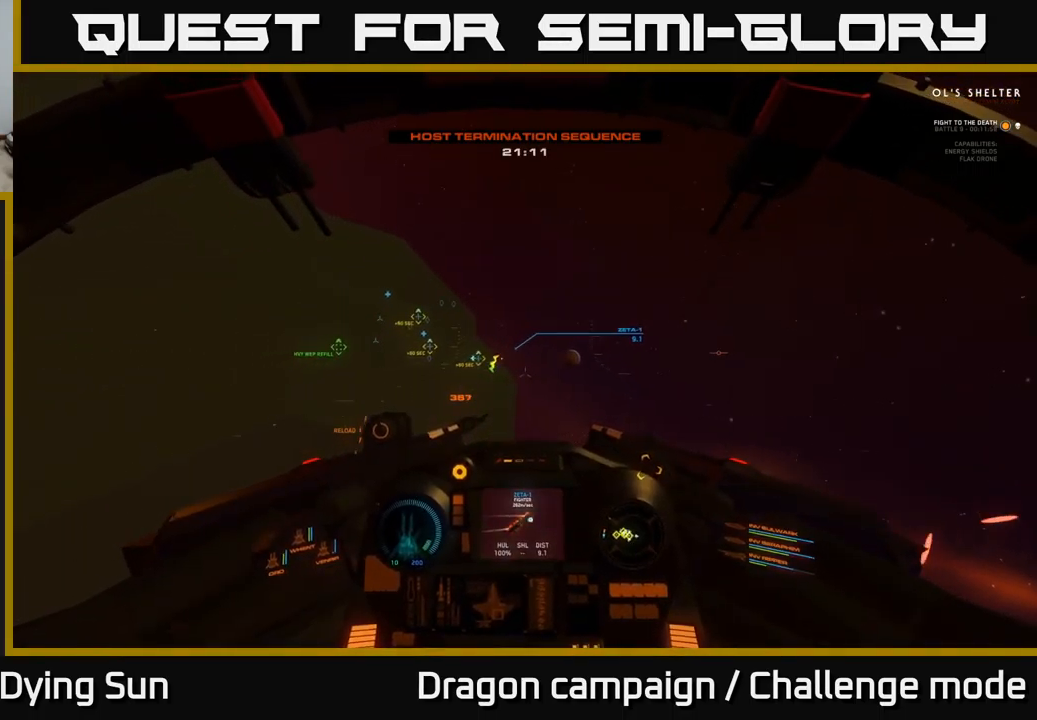
{"buttons": ["L2"], "left_stick": "center", "right_stick": "center", "events": [[267, "right_stick", "up"], [417, "right_stick", "center"]]}
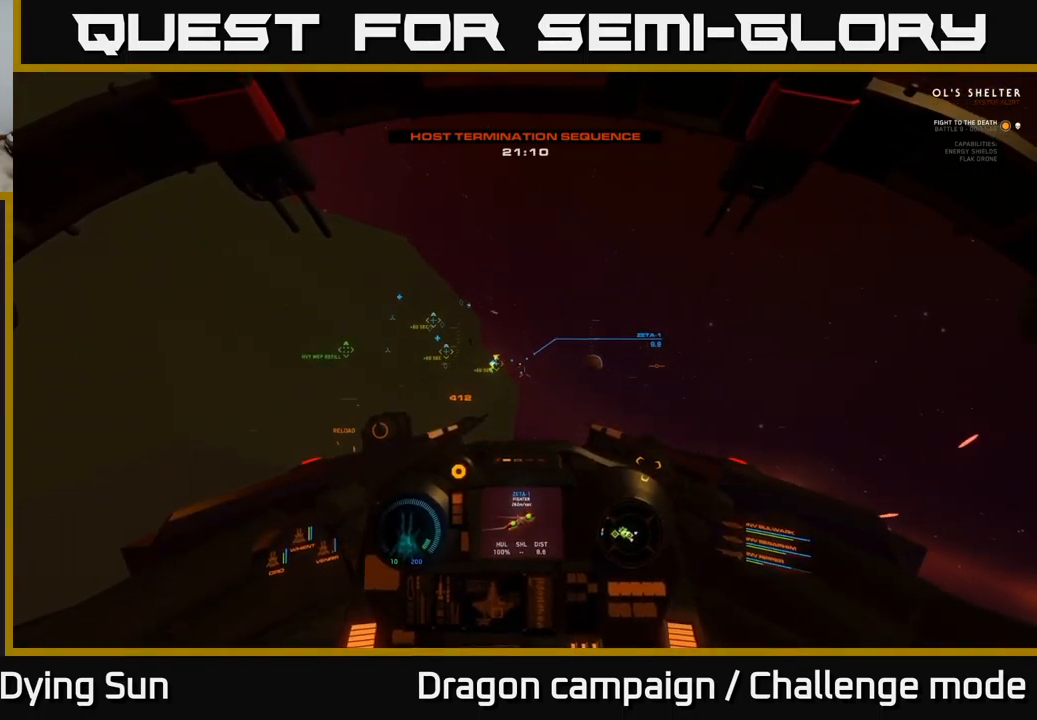
{"buttons": ["L2"], "left_stick": "center", "right_stick": "center", "events": [[250, "right_stick", "up"], [317, "right_stick", "center"]]}
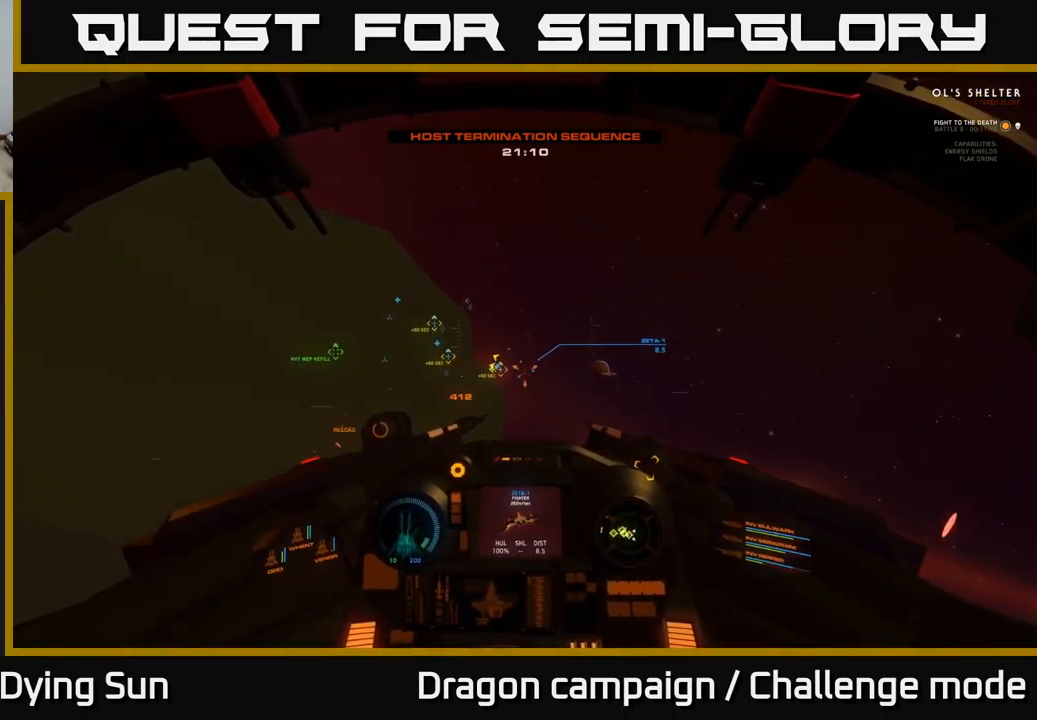
{"buttons": ["L2", "R2"], "left_stick": "center", "right_stick": "center", "events": [[150, "right_stick", "up"], [217, "right_stick", "center"], [234, "R2", "down"], [317, "R2", "up"], [484, "R2", "down"]]}
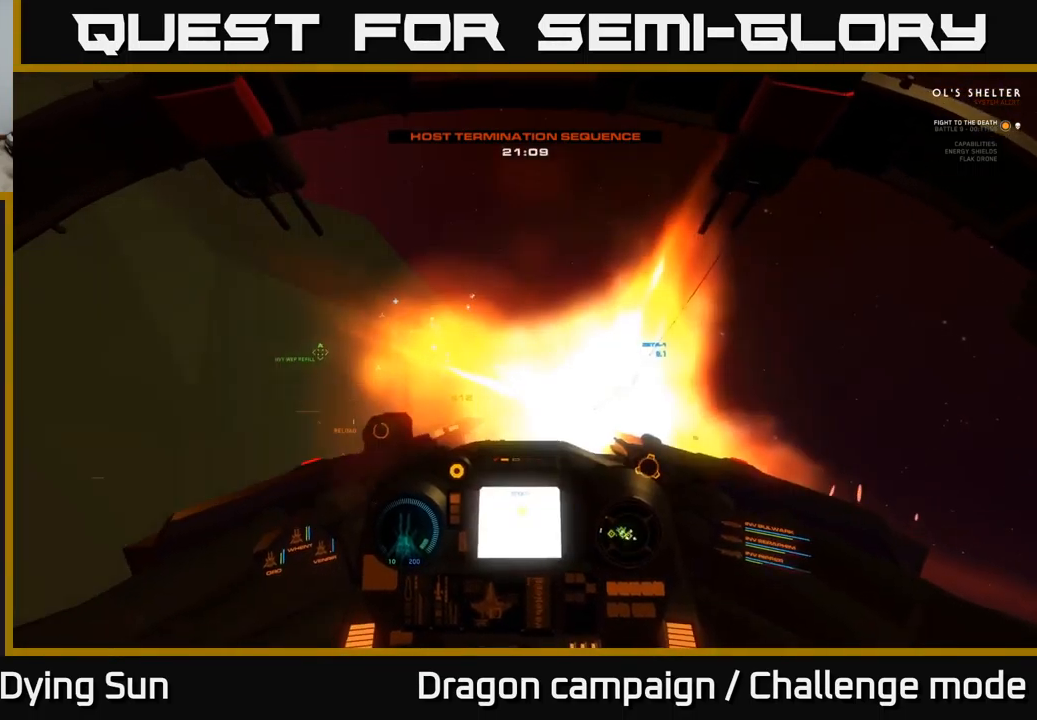
{"buttons": ["L2"], "left_stick": "center", "right_stick": "center", "events": [[100, "R2", "up"]]}
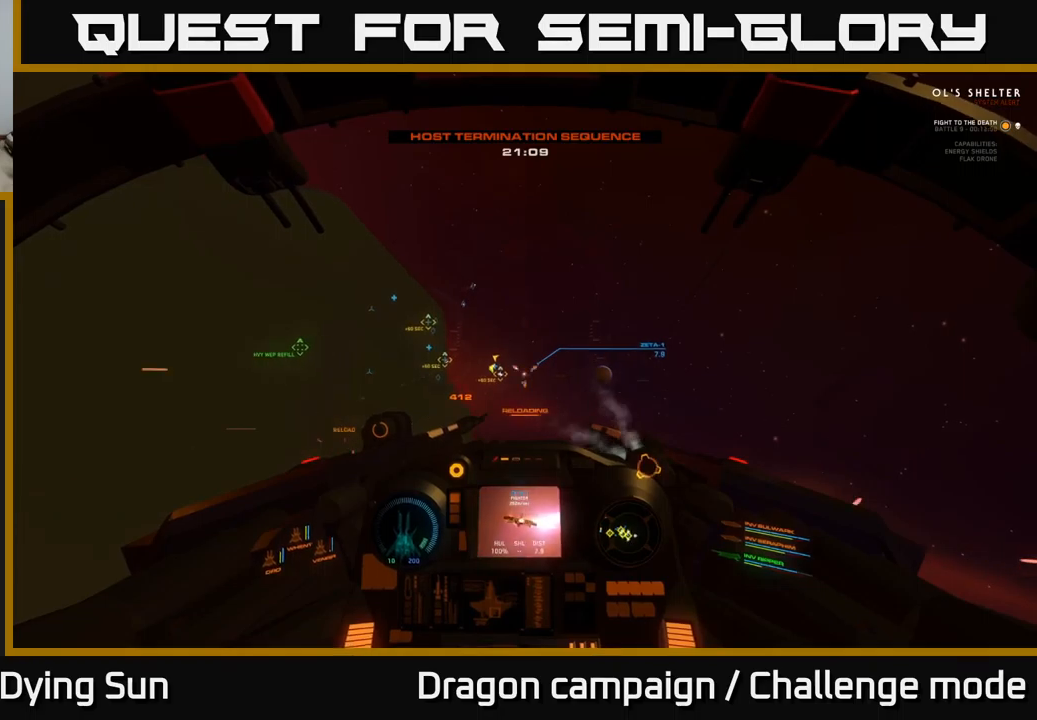
{"buttons": ["L2"], "left_stick": "center", "right_stick": "center", "events": []}
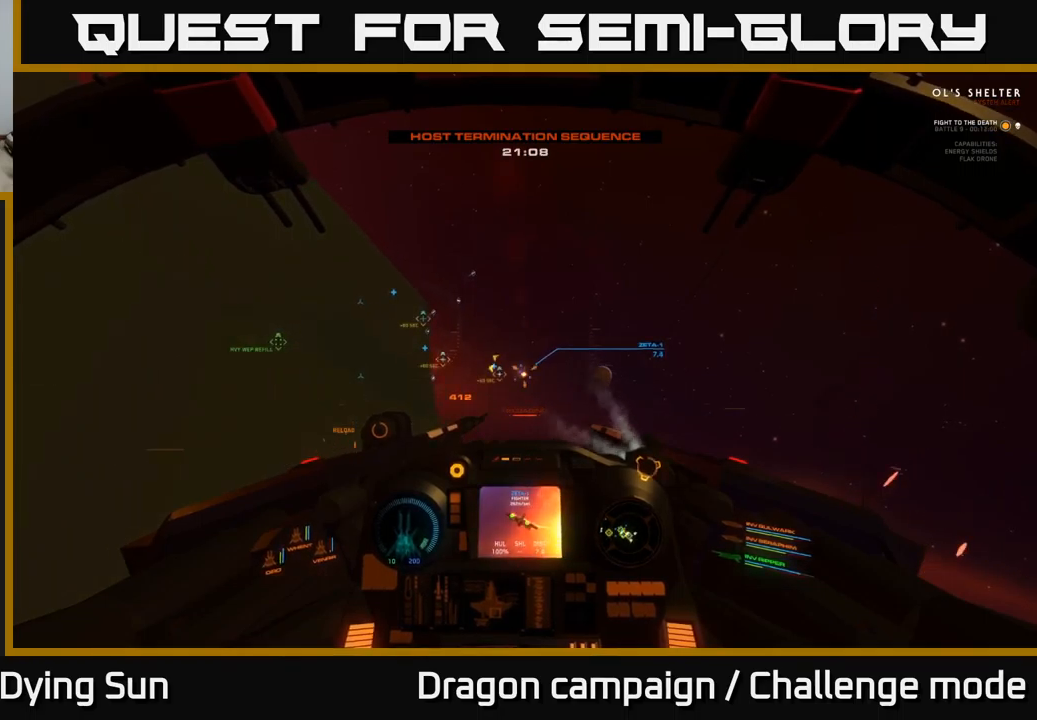
{"buttons": ["L2"], "left_stick": "center", "right_stick": "up", "events": [[283, "right_stick", "left"], [500, "right_stick", "up"]]}
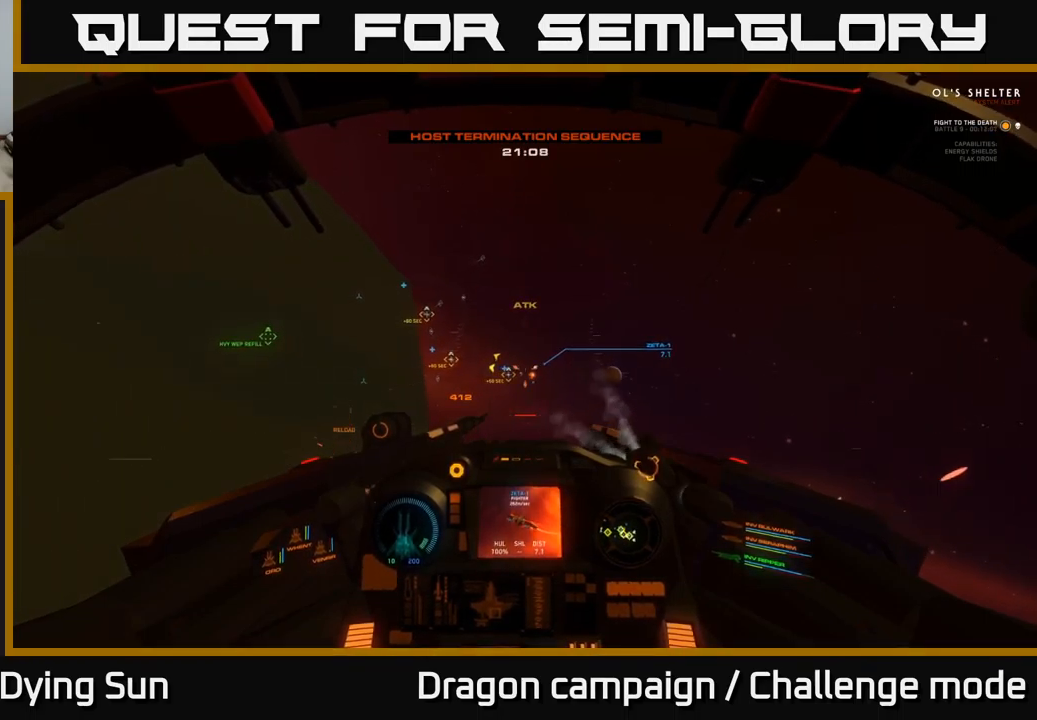
{"buttons": ["L2"], "left_stick": "center", "right_stick": "center", "events": [[66, "right_stick", "down-right"], [200, "right_stick", "center"], [233, "L2", "up"], [333, "L2", "down"]]}
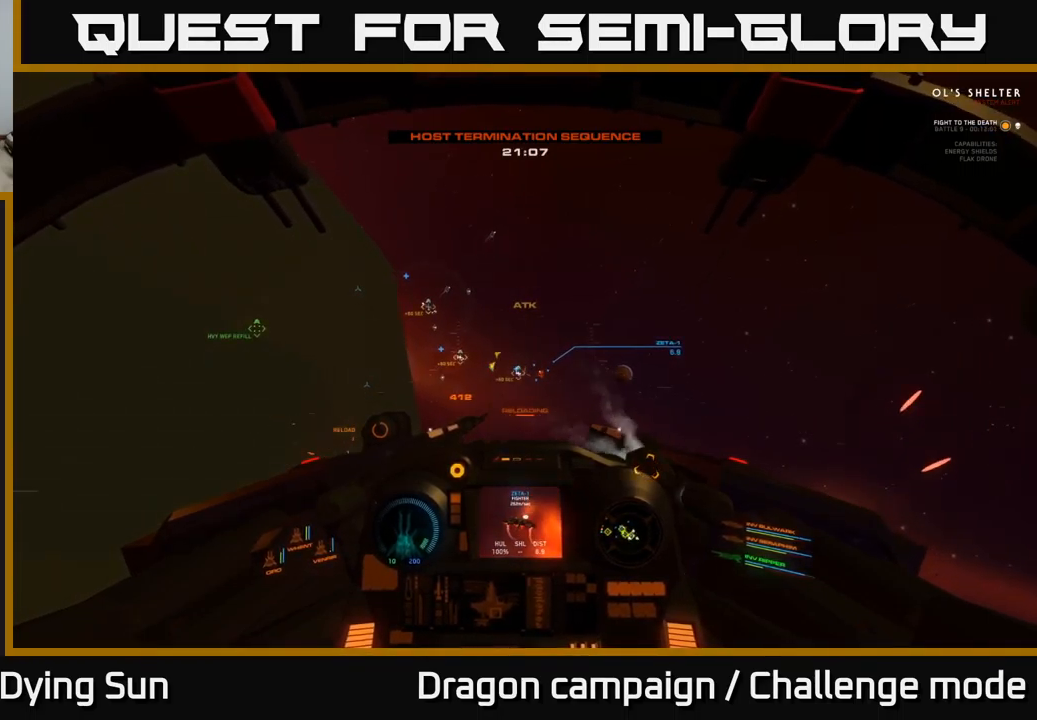
{"buttons": ["L2"], "left_stick": "center", "right_stick": "left", "events": [[383, "right_stick", "left"]]}
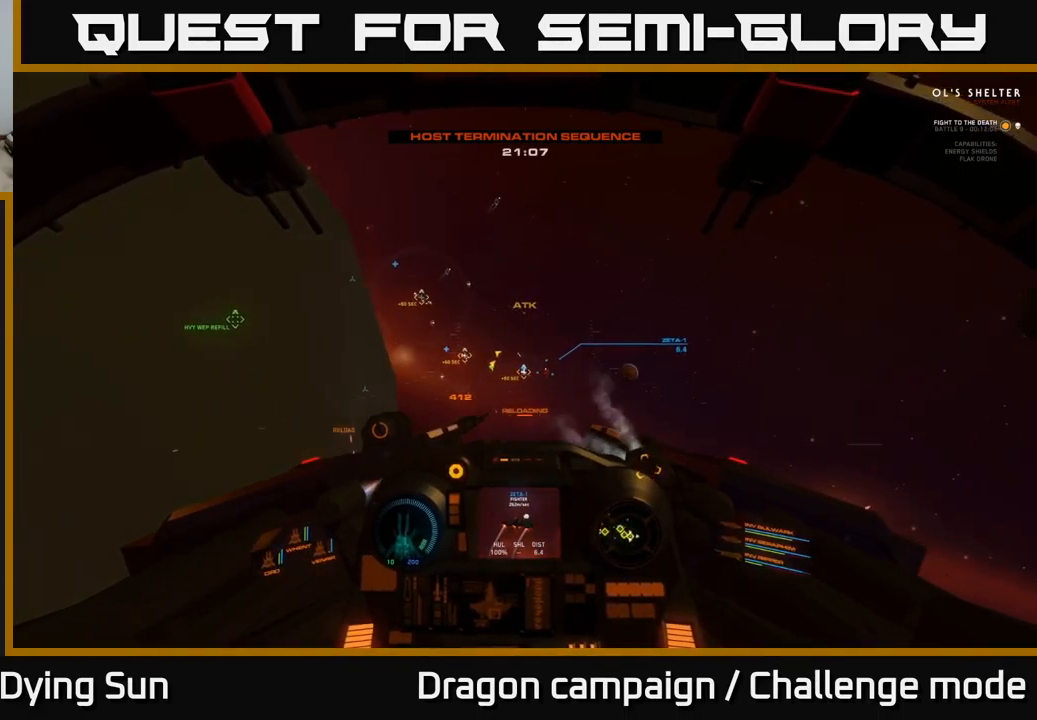
{"buttons": [], "left_stick": "down-left", "right_stick": "up-left", "events": [[16, "right_stick", "up-left"], [333, "L2", "up"], [416, "left_stick", "down-left"]]}
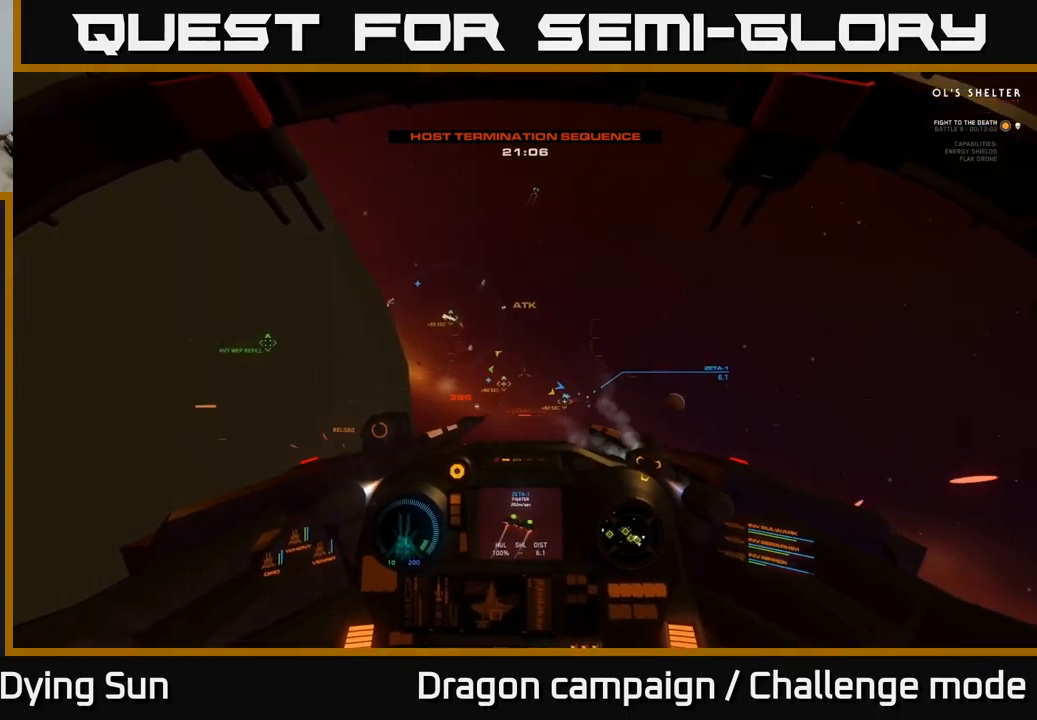
{"buttons": [], "left_stick": "center", "right_stick": "left", "events": [[150, "L1", "down"], [250, "left_stick", "center"], [450, "right_stick", "left"], [466, "L1", "up"]]}
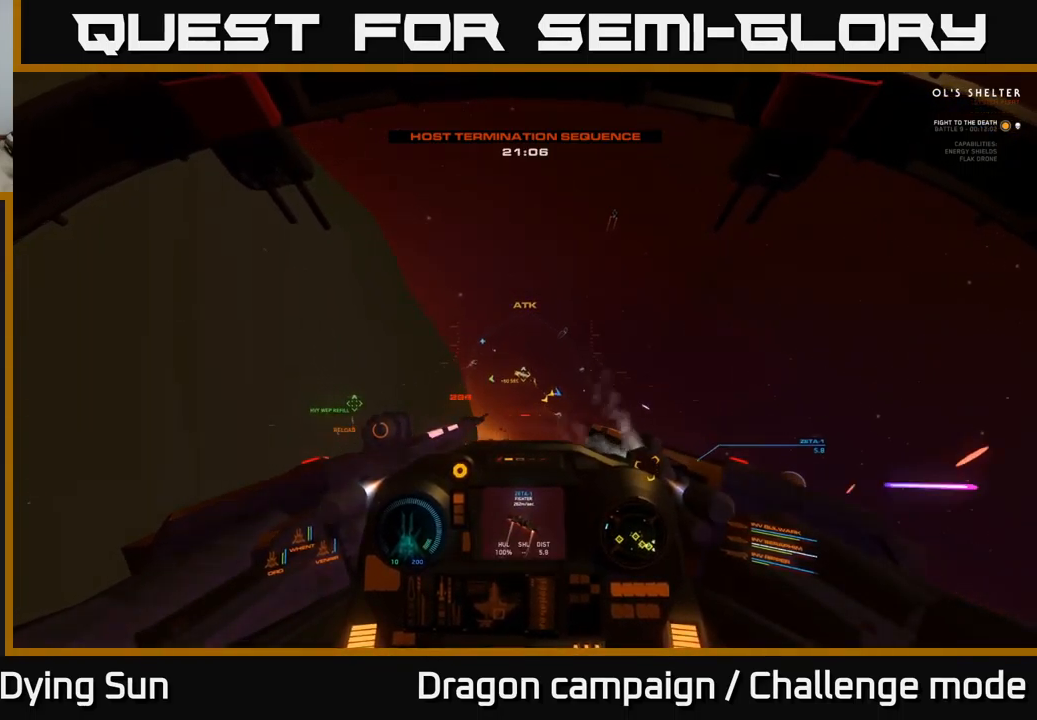
{"buttons": ["L2"], "left_stick": "center", "right_stick": "center", "events": [[83, "right_stick", "center"], [133, "R1", "down"], [150, "L2", "down"], [216, "R1", "up"]]}
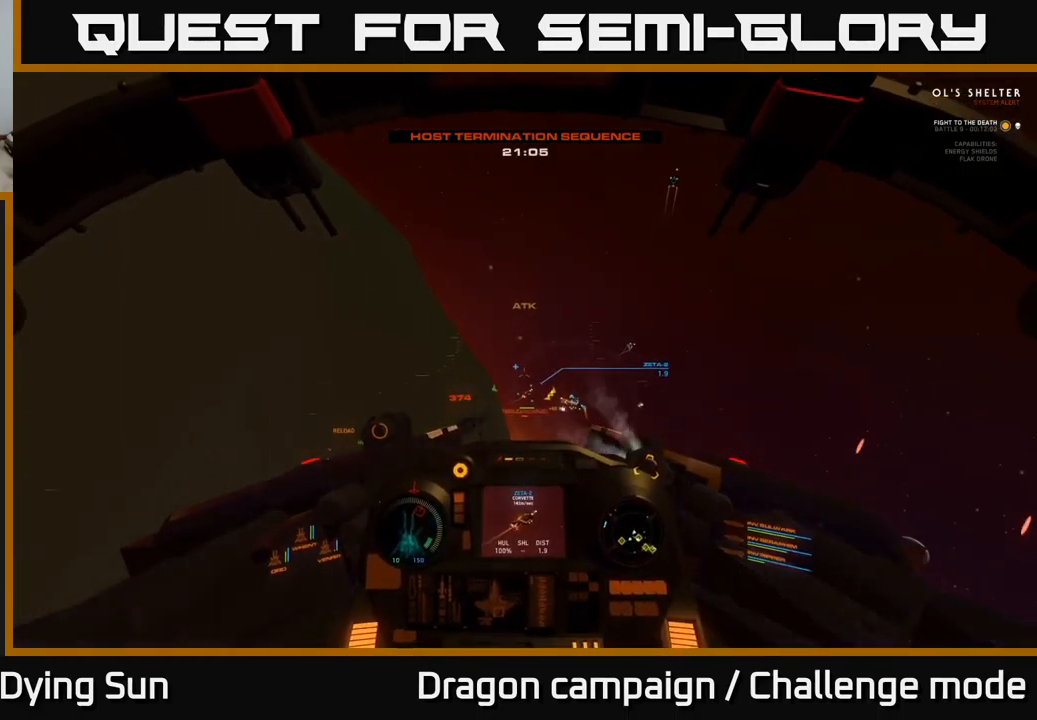
{"buttons": [], "left_stick": "down", "right_stick": "down", "events": [[16, "L2", "up"], [250, "right_stick", "down"], [316, "left_stick", "down"]]}
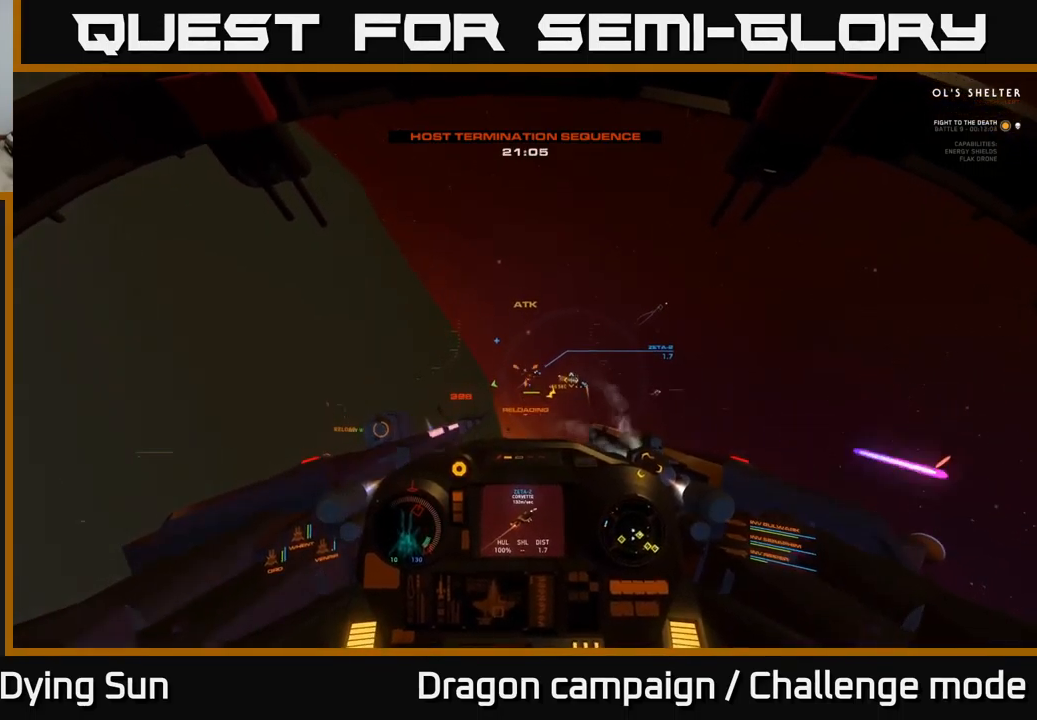
{"buttons": ["L2"], "left_stick": "center", "right_stick": "down", "events": [[116, "L3", "down"], [350, "L3", "up"], [433, "L2", "down"], [450, "left_stick", "center"]]}
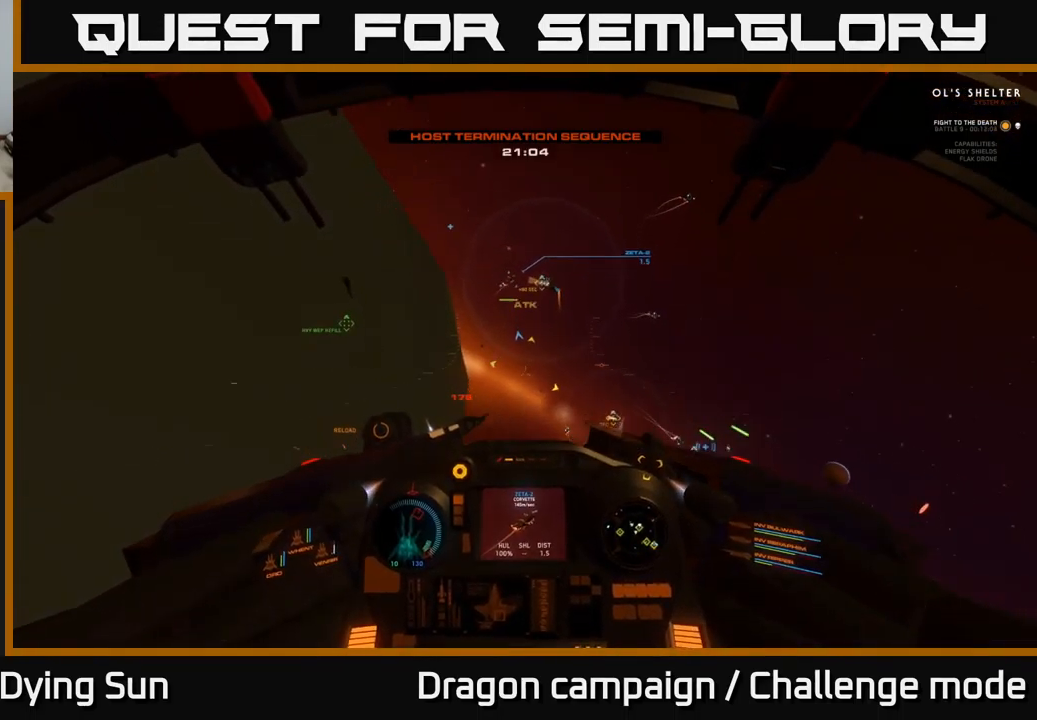
{"buttons": ["L2"], "left_stick": "center", "right_stick": "right", "events": [[133, "right_stick", "left"], [250, "right_stick", "down-left"], [383, "right_stick", "right"]]}
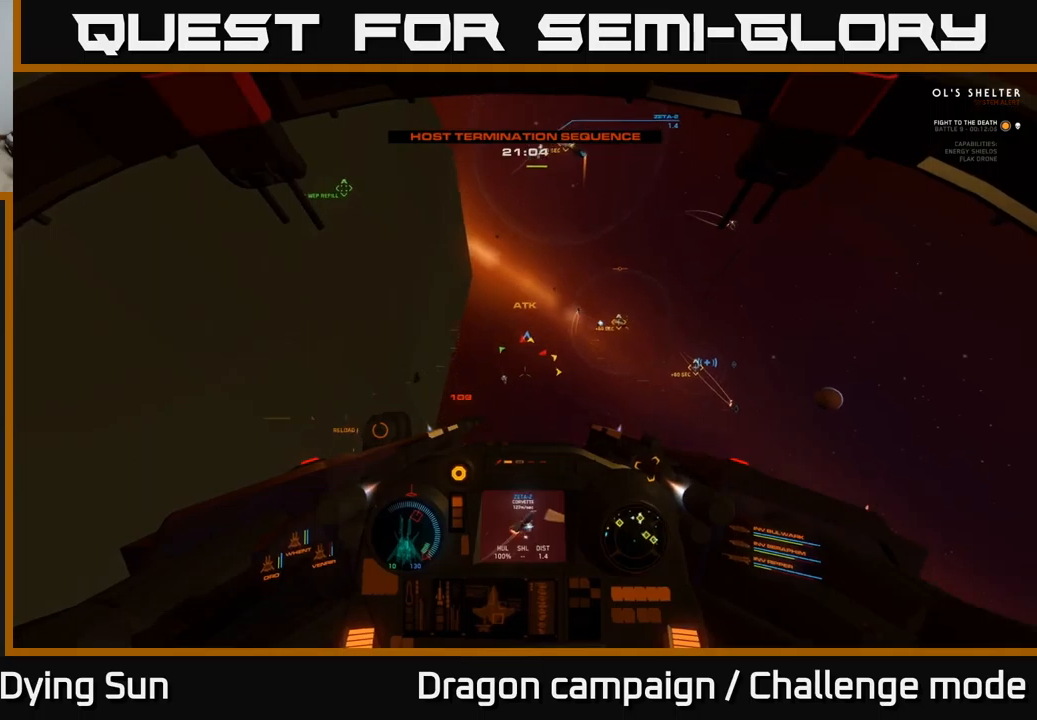
{"buttons": ["L2"], "left_stick": "center", "right_stick": "up-left", "events": [[83, "R3", "down"], [117, "right_stick", "down"], [183, "R3", "up"], [183, "right_stick", "left"], [250, "right_stick", "up-left"], [267, "R1", "down"], [383, "R1", "up"]]}
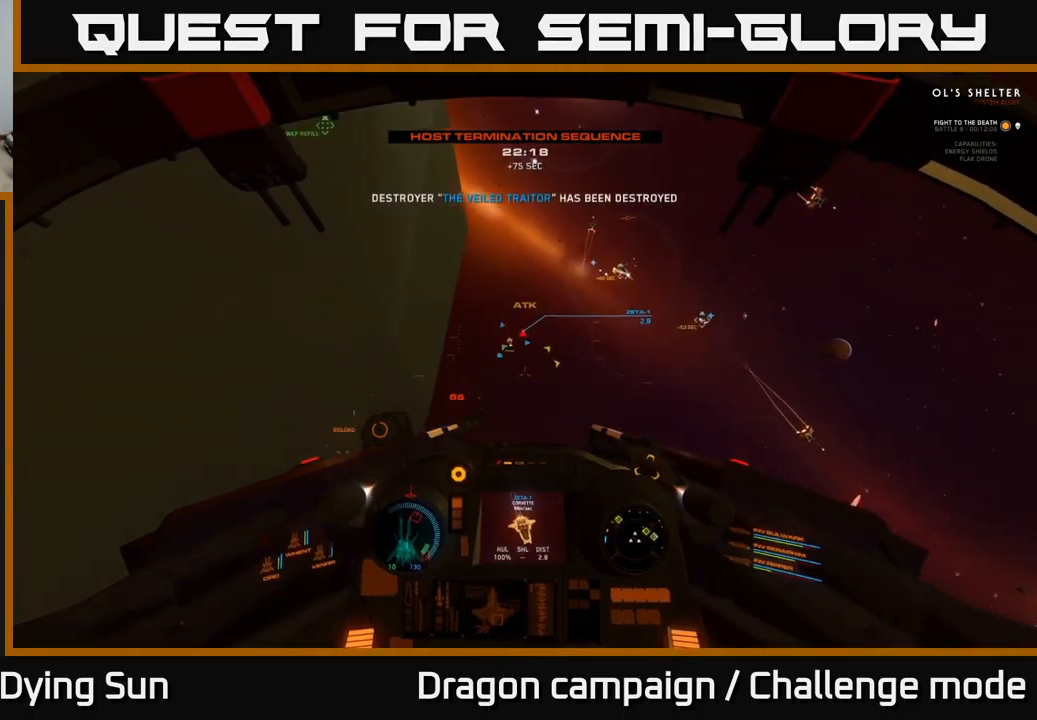
{"buttons": ["L2"], "left_stick": "center", "right_stick": "down-right", "events": [[33, "right_stick", "up"], [133, "right_stick", "center"], [233, "right_stick", "down-right"], [350, "L2", "up"], [433, "L2", "down"]]}
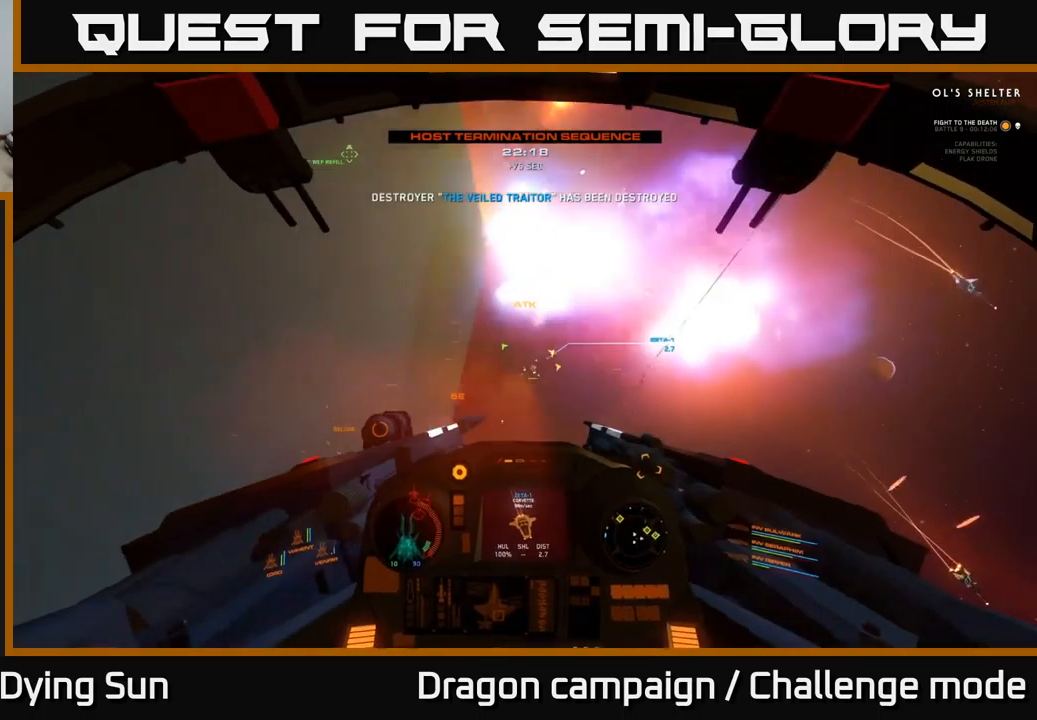
{"buttons": ["L2"], "left_stick": "center", "right_stick": "up", "events": [[17, "right_stick", "center"], [450, "right_stick", "up"]]}